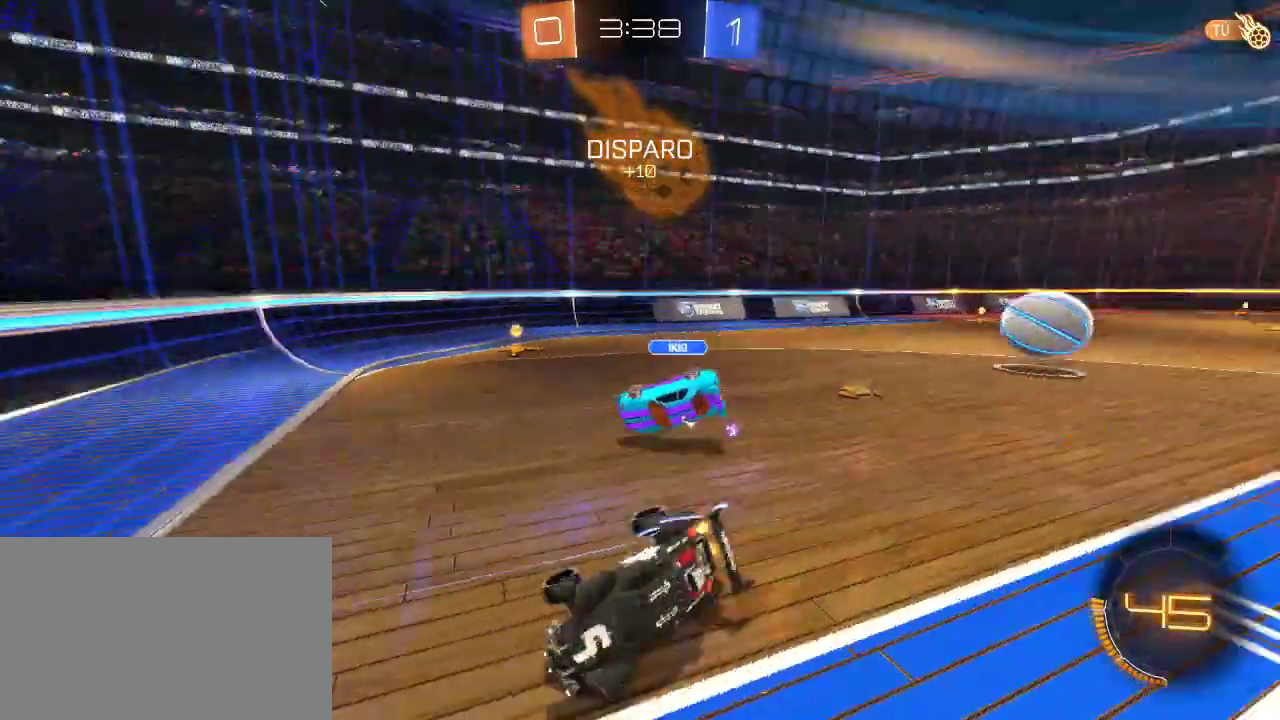
Gameplay with a controller (PlayStation layout); each line is a JSON object with the inputs held at the frame after it. "events" lists button and stick changes between this image and that frame as [ms after this image, input, new state], when the widget could be followed in between.
{"buttons": ["R2"], "left_stick": "left", "right_stick": "center", "events": [[67, "left_stick", "up-right"], [300, "TRIANGLE", "down"], [300, "left_stick", "right"], [400, "left_stick", "down-right"], [450, "TRIANGLE", "up"], [467, "left_stick", "left"]]}
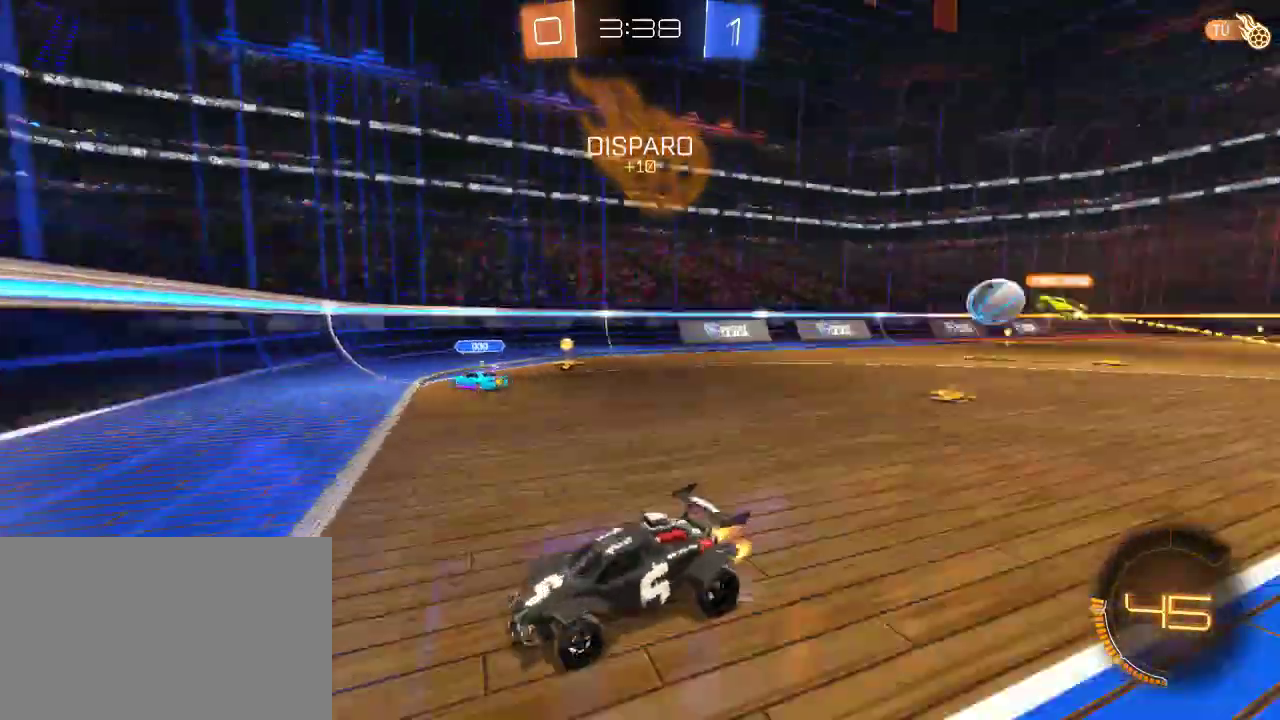
{"buttons": ["R2"], "left_stick": "left", "right_stick": "center", "events": []}
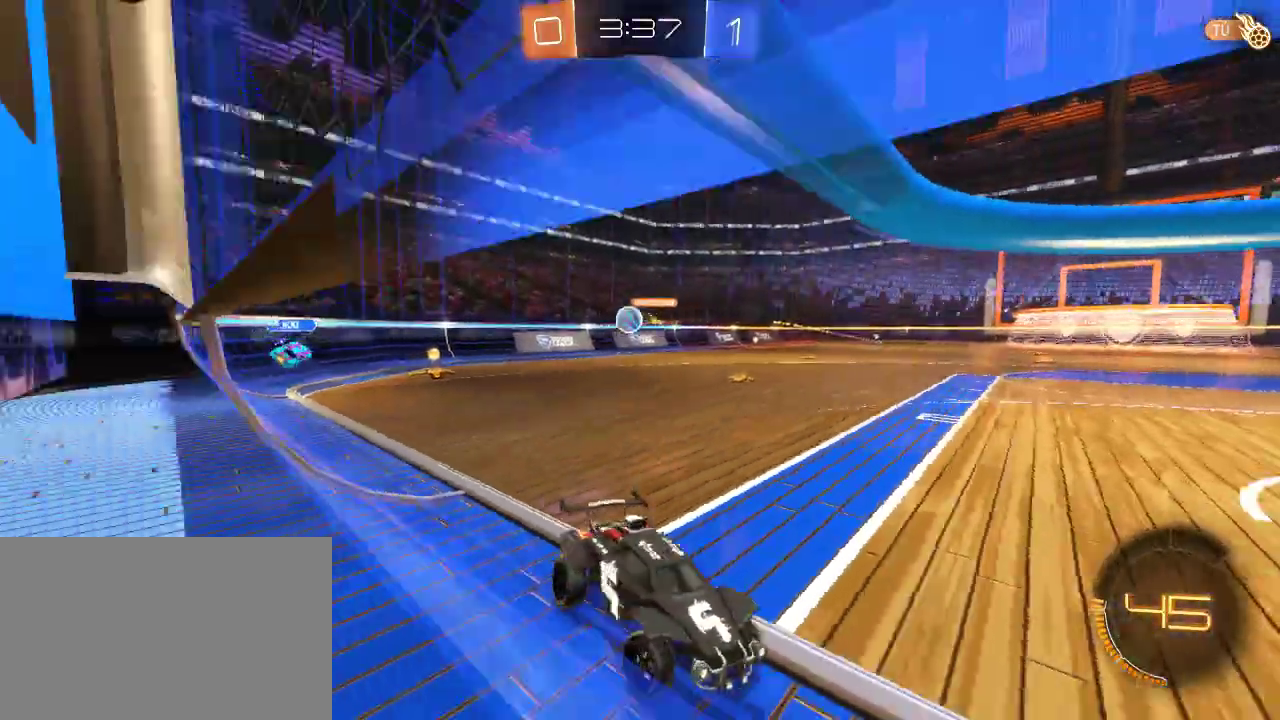
{"buttons": ["CIRCLE", "R2"], "left_stick": "left", "right_stick": "center", "events": [[383, "CIRCLE", "down"]]}
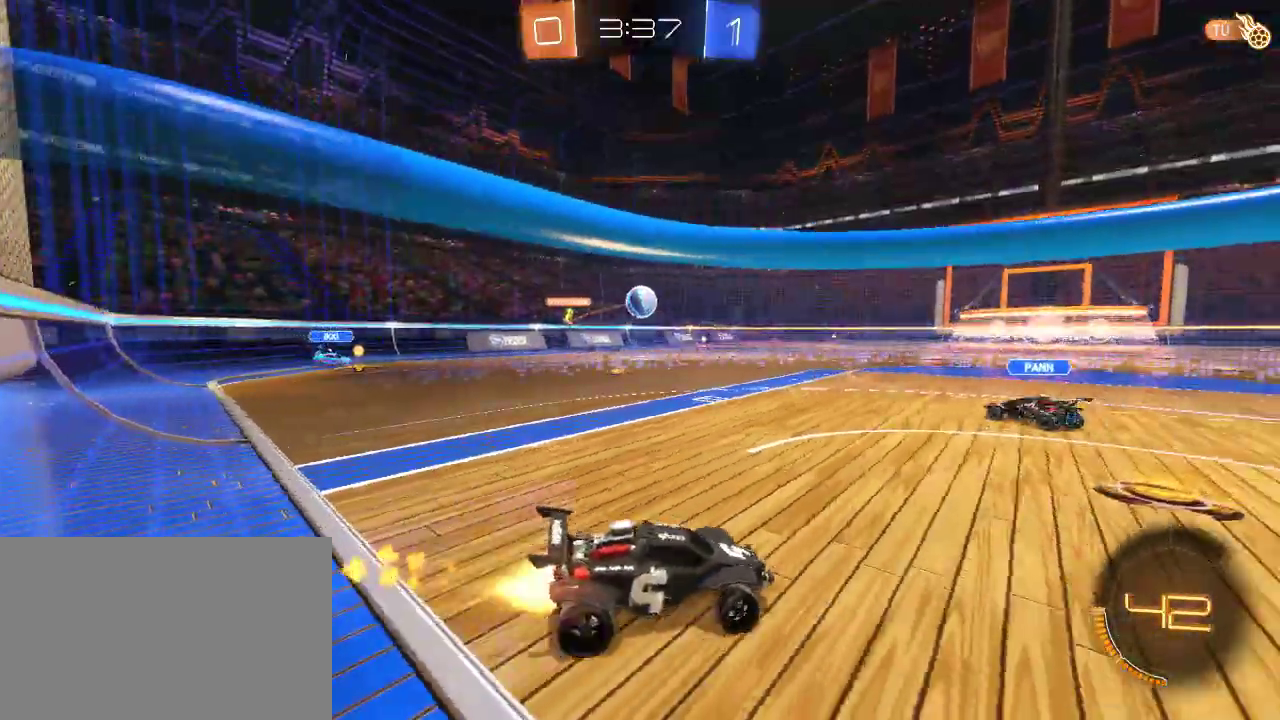
{"buttons": ["CIRCLE", "R2"], "left_stick": "up-left", "right_stick": "center", "events": [[233, "left_stick", "center"], [350, "left_stick", "left"], [483, "left_stick", "up-left"]]}
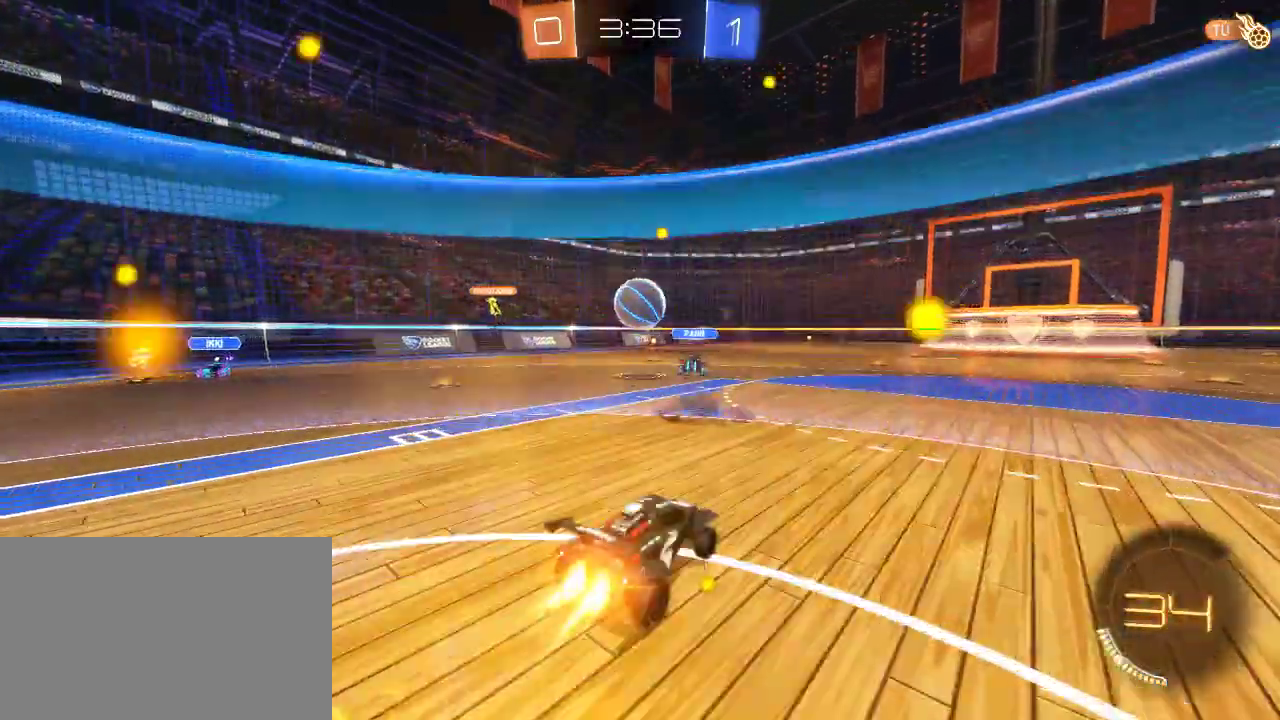
{"buttons": ["R2"], "left_stick": "up", "right_stick": "center", "events": [[33, "left_stick", "up"], [50, "CROSS", "down"], [117, "CROSS", "up"], [300, "CIRCLE", "up"]]}
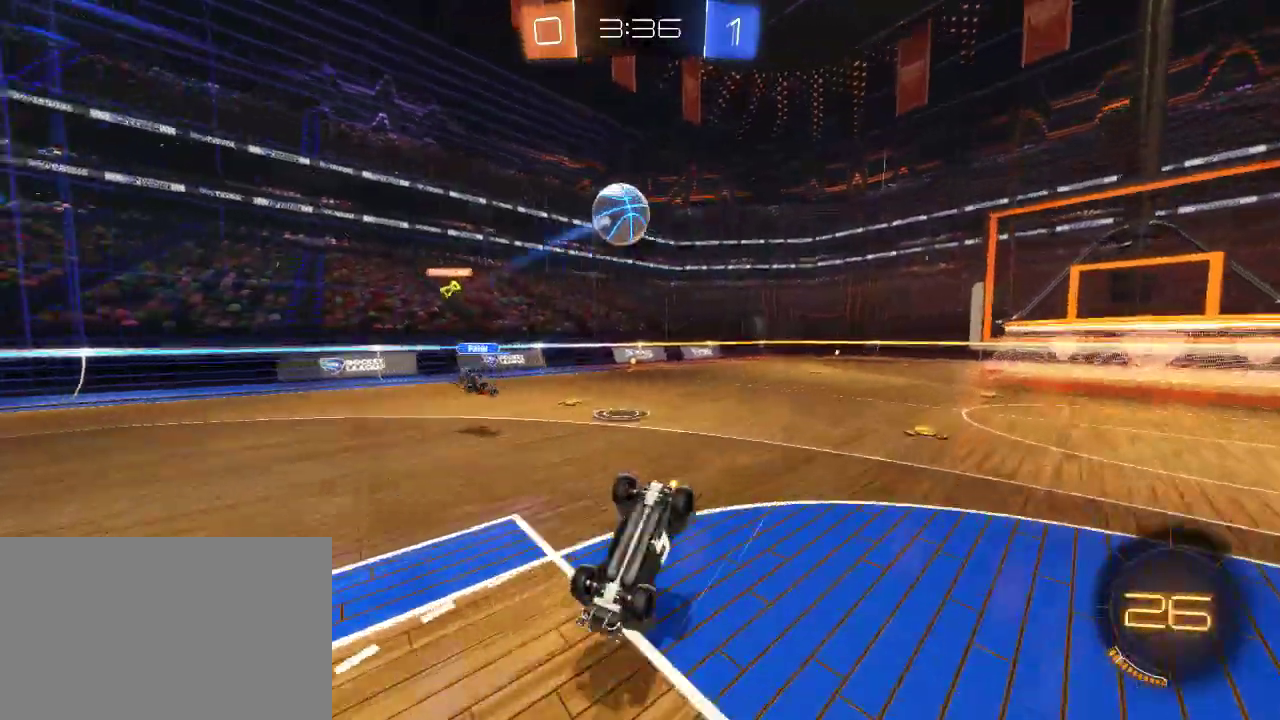
{"buttons": ["R2"], "left_stick": "center", "right_stick": "center", "events": [[117, "TRIANGLE", "down"], [117, "left_stick", "up-right"], [233, "left_stick", "center"], [267, "TRIANGLE", "up"]]}
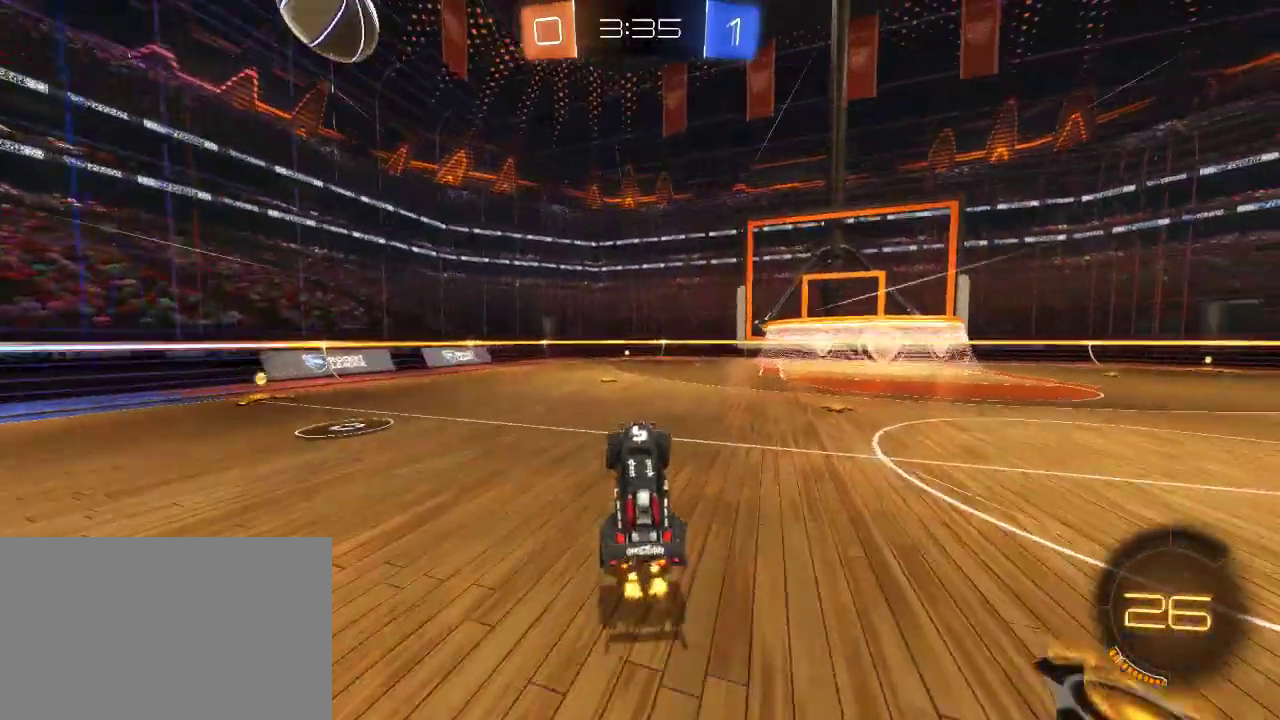
{"buttons": ["CIRCLE", "R2"], "left_stick": "center", "right_stick": "center", "events": [[250, "left_stick", "left"], [300, "CIRCLE", "down"], [400, "left_stick", "center"]]}
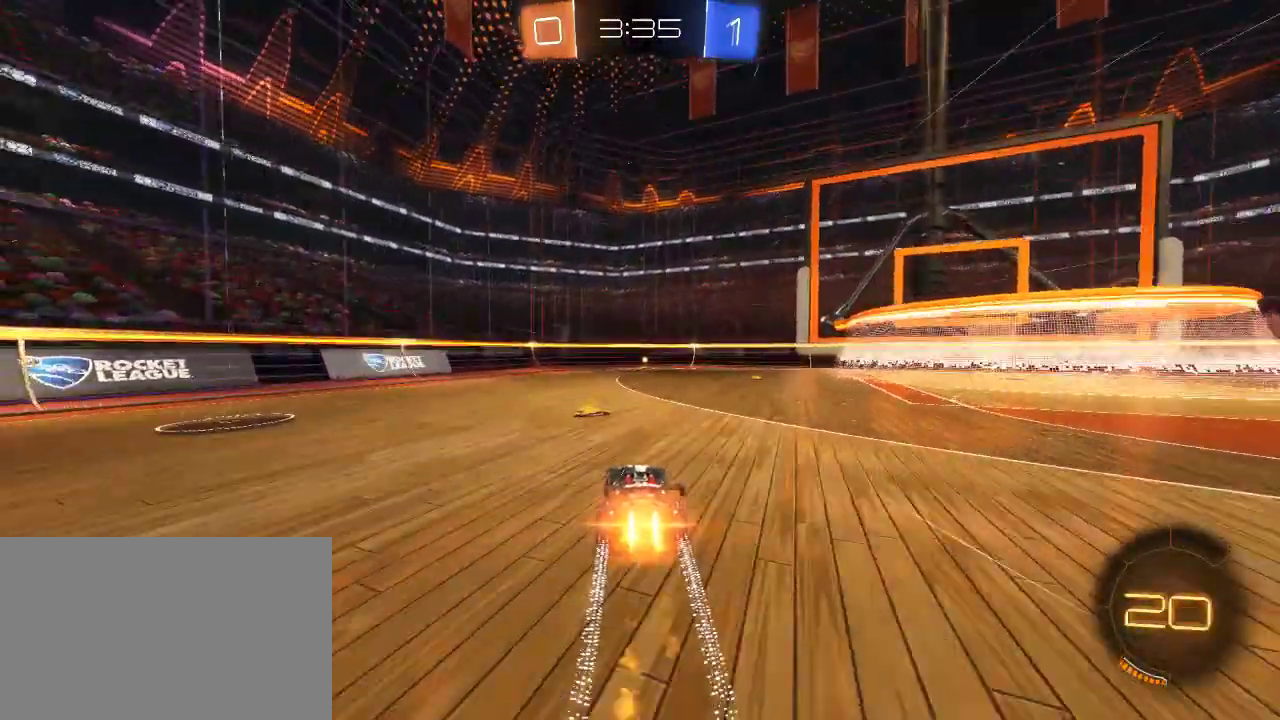
{"buttons": ["TRIANGLE", "R2"], "left_stick": "left", "right_stick": "center", "events": [[133, "left_stick", "right"], [300, "left_stick", "center"], [400, "TRIANGLE", "down"], [450, "CIRCLE", "up"], [450, "left_stick", "left"]]}
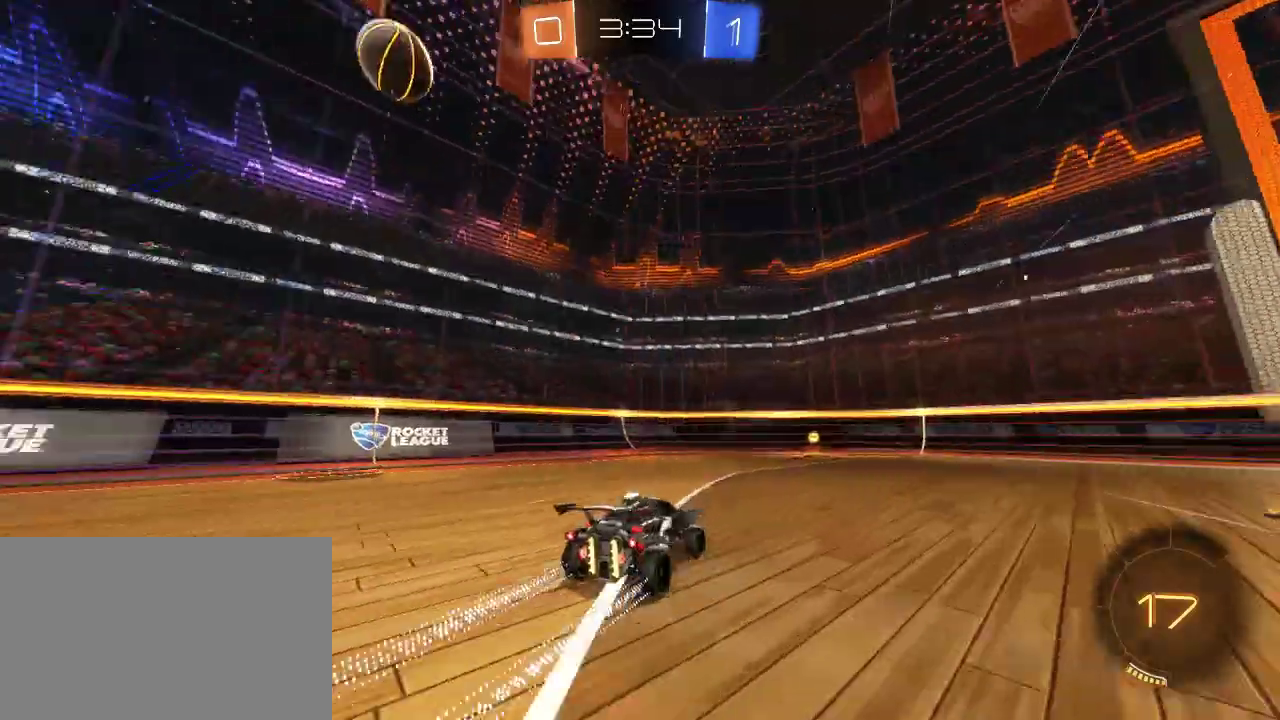
{"buttons": [], "left_stick": "right", "right_stick": "center", "events": [[17, "left_stick", "center"], [83, "TRIANGLE", "up"], [217, "left_stick", "right"], [400, "R2", "up"]]}
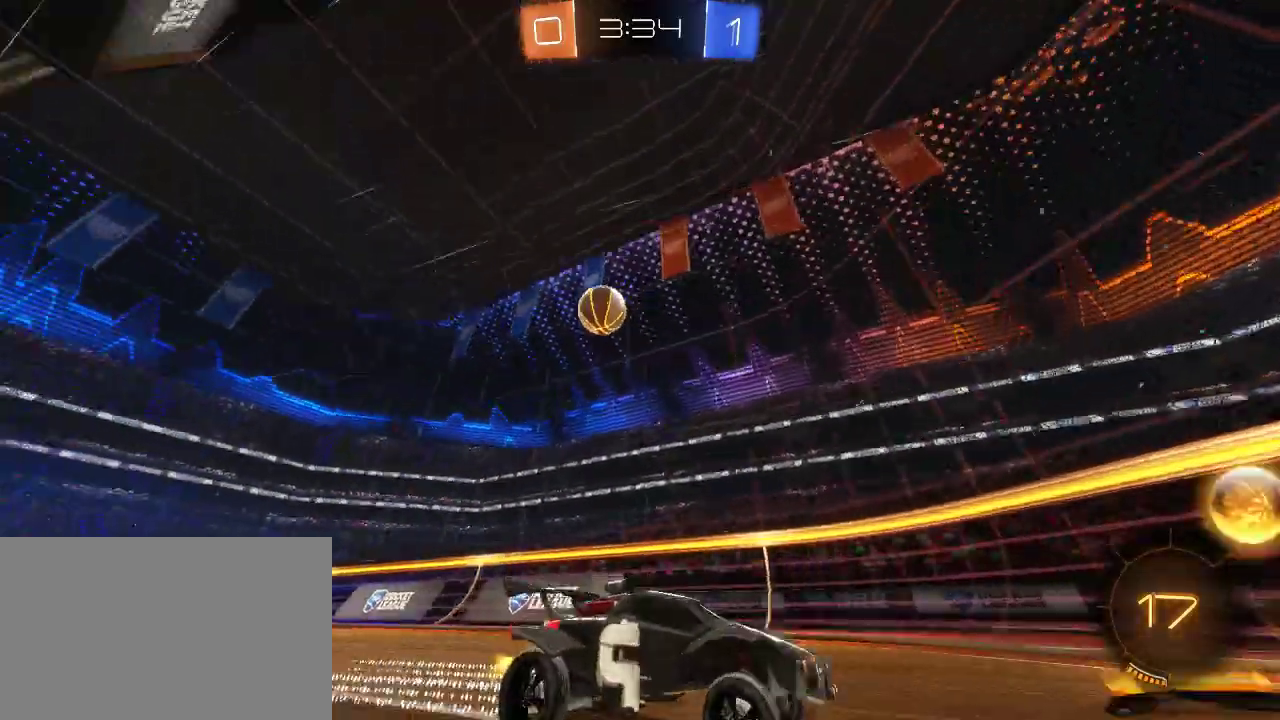
{"buttons": ["L2"], "left_stick": "center", "right_stick": "center", "events": [[67, "L2", "down"], [367, "left_stick", "center"]]}
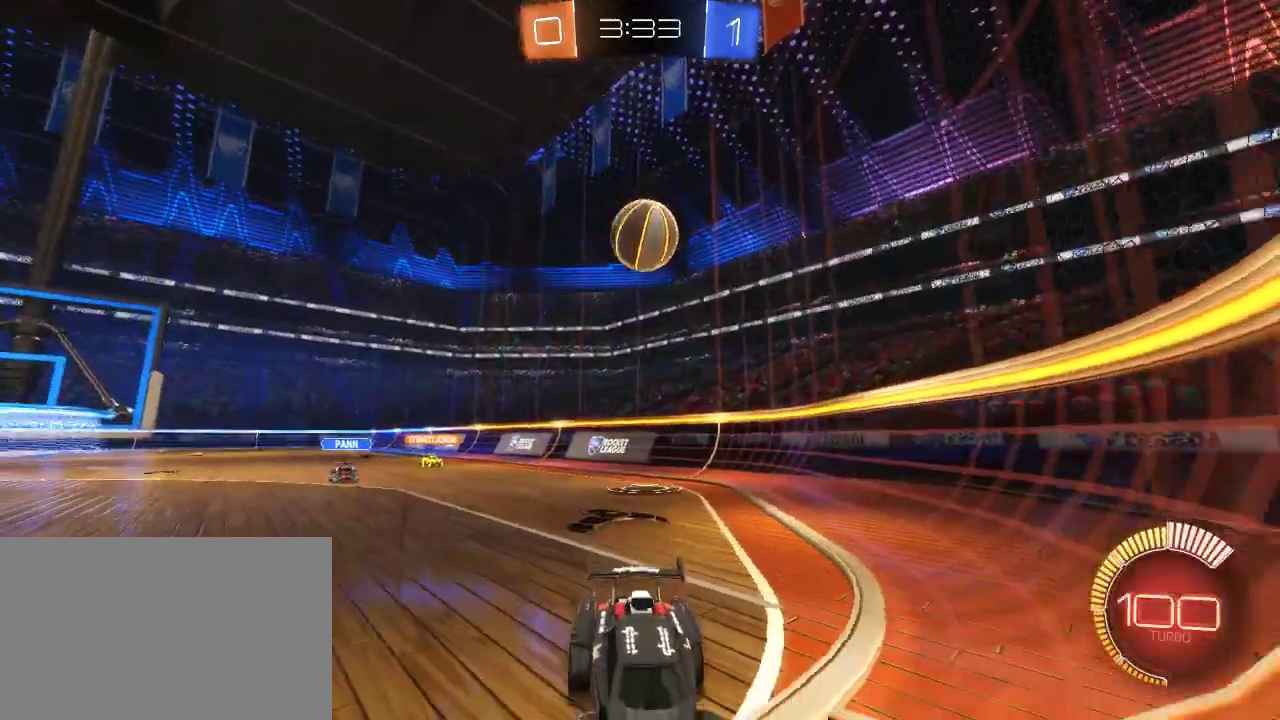
{"buttons": ["L2", "R2"], "left_stick": "down-left", "right_stick": "center", "events": [[167, "left_stick", "left"], [350, "left_stick", "down-left"], [417, "CROSS", "down"], [433, "R2", "down"], [467, "CROSS", "up"]]}
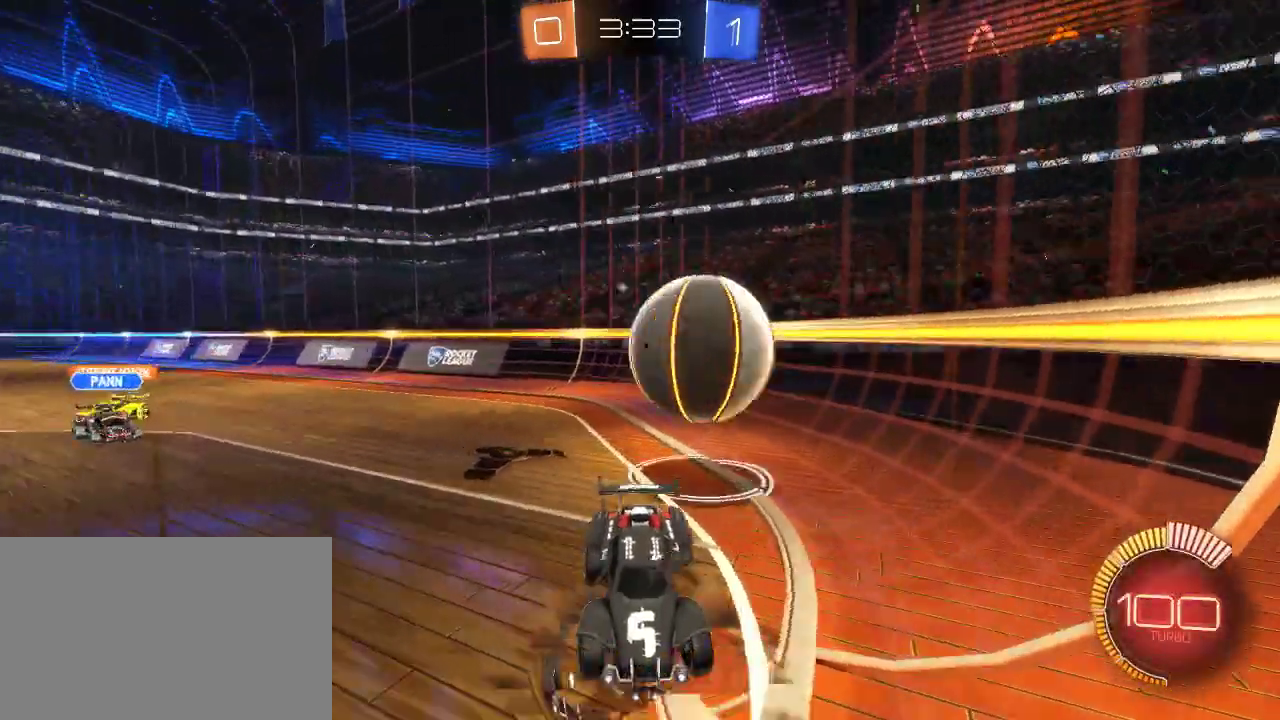
{"buttons": ["R2"], "left_stick": "center", "right_stick": "center", "events": [[17, "CROSS", "down"], [150, "CIRCLE", "down"], [167, "CROSS", "up"], [233, "L2", "up"], [417, "left_stick", "center"], [483, "CIRCLE", "up"]]}
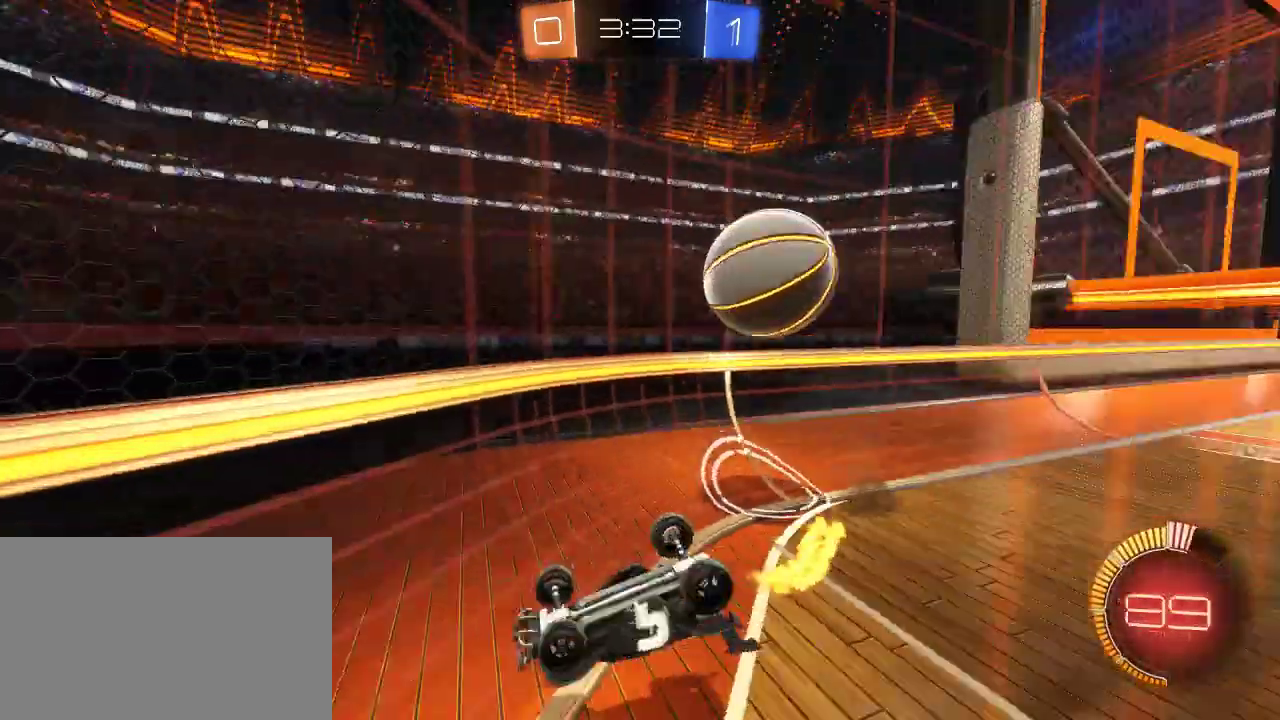
{"buttons": ["R2"], "left_stick": "center", "right_stick": "center", "events": [[150, "left_stick", "down"], [217, "left_stick", "down-left"], [350, "left_stick", "center"]]}
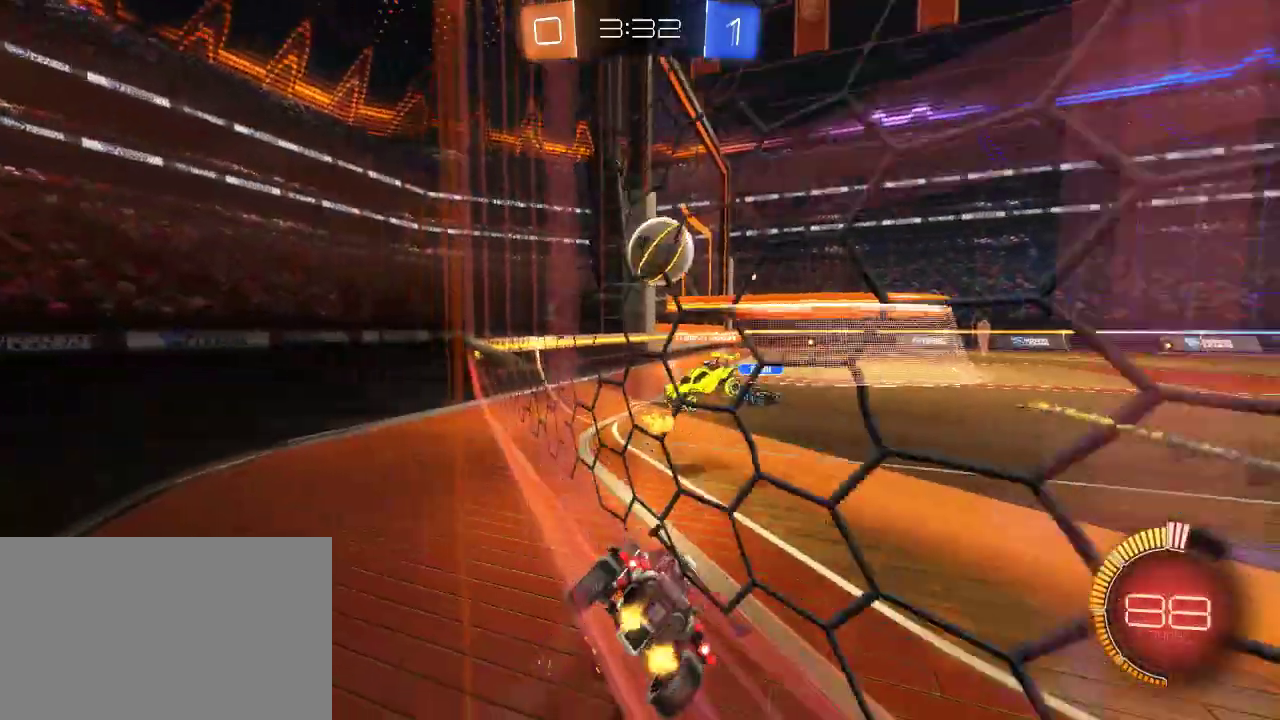
{"buttons": ["CIRCLE", "R2"], "left_stick": "right", "right_stick": "center", "events": [[117, "left_stick", "left"], [317, "CIRCLE", "down"], [317, "left_stick", "center"], [367, "left_stick", "right"]]}
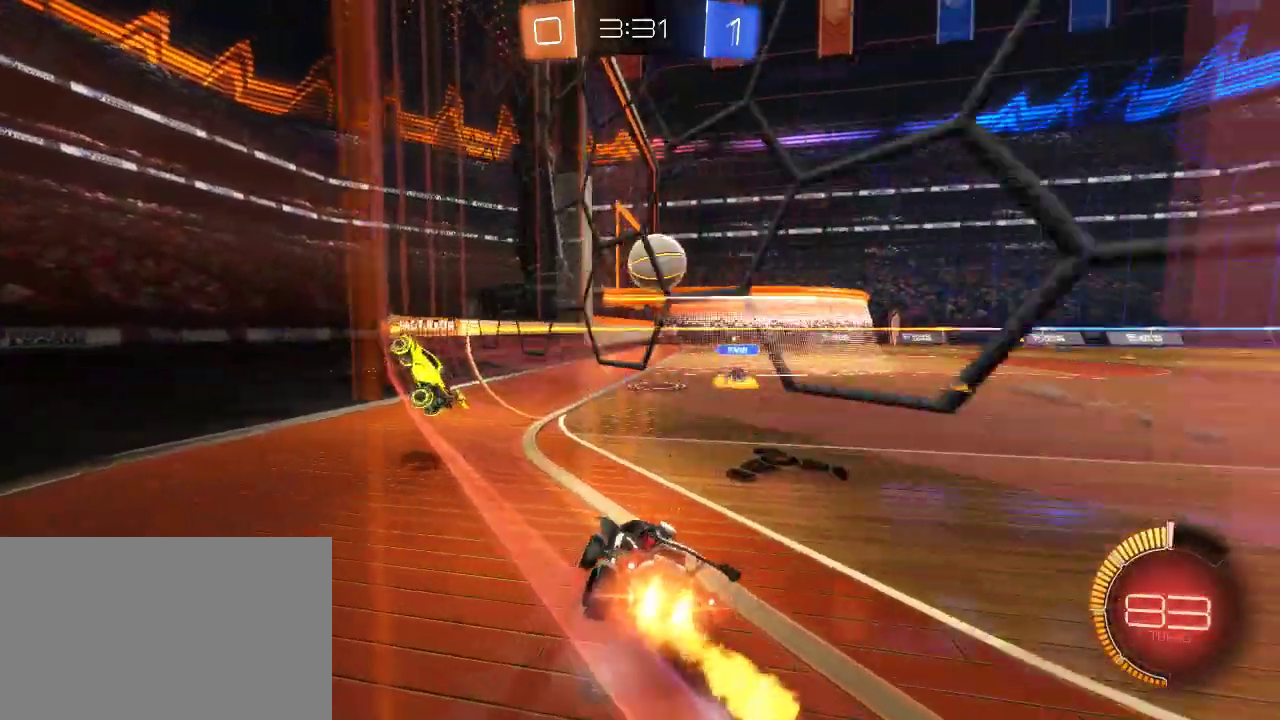
{"buttons": ["L2"], "left_stick": "center", "right_stick": "center", "events": [[17, "left_stick", "center"], [450, "CIRCLE", "up"], [450, "R2", "up"], [500, "L2", "down"]]}
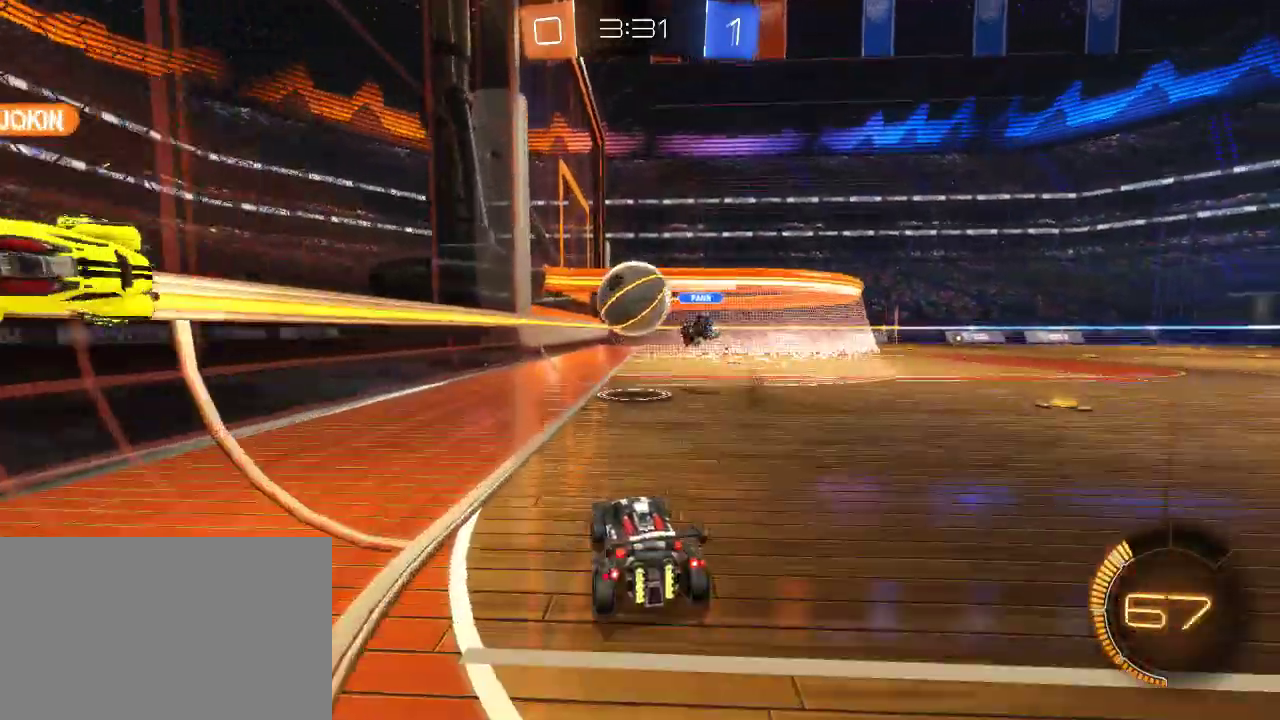
{"buttons": [], "left_stick": "center", "right_stick": "center", "events": [[100, "left_stick", "right"], [217, "left_stick", "center"], [300, "left_stick", "left"], [400, "L2", "up"], [400, "left_stick", "center"]]}